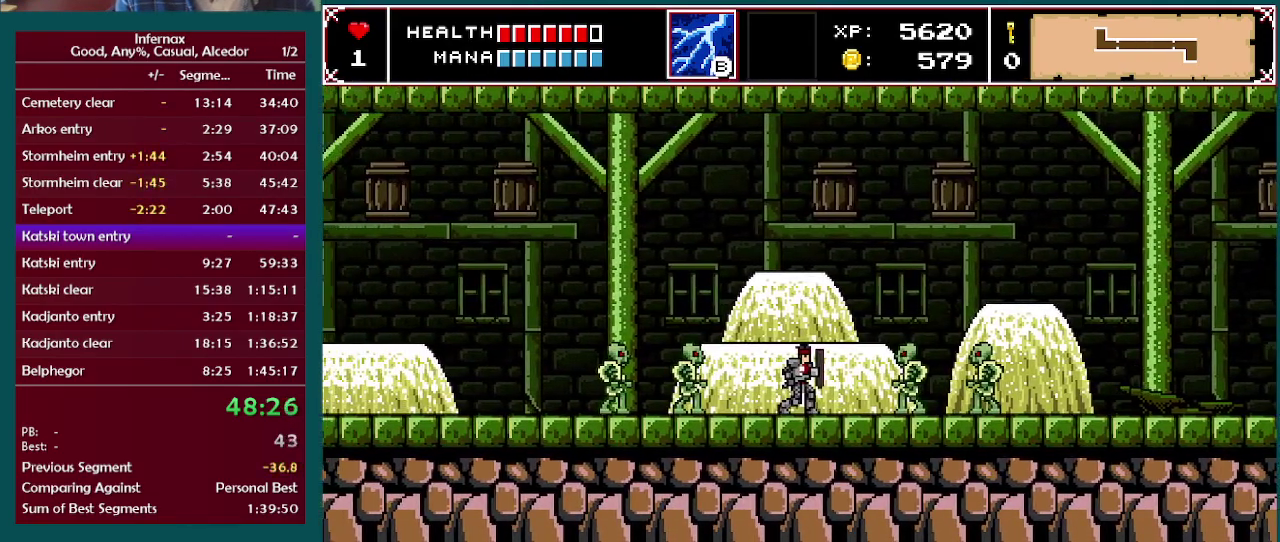
Gameplay with a controller (Xbox layout); each line is a JSON object with the inputs held at the frame after it. "events" lists button and stick changes between this image and that frame as [ms after this image, input, new state], when the widget could be followed in between. This overlay highlights the sticks when they move; stick clicks (L3 R3) are not distinguishable. Not read: L3 R3.
{"buttons": [], "left_stick": "right", "right_stick": "center", "events": []}
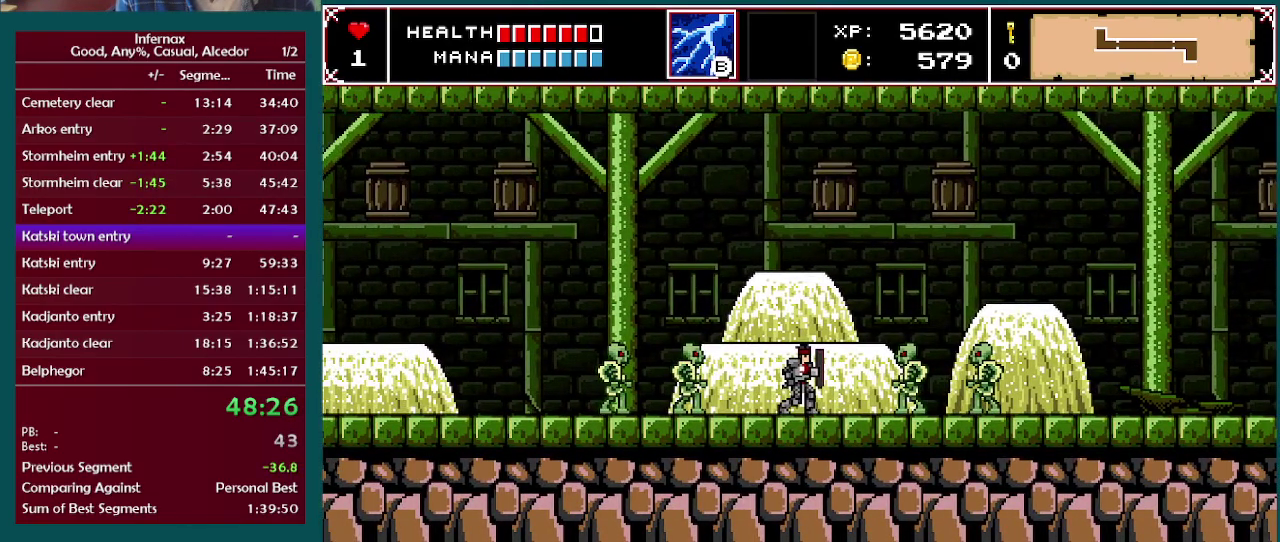
{"buttons": [], "left_stick": "right", "right_stick": "center", "events": [[300, "X", "down"], [400, "X", "up"]]}
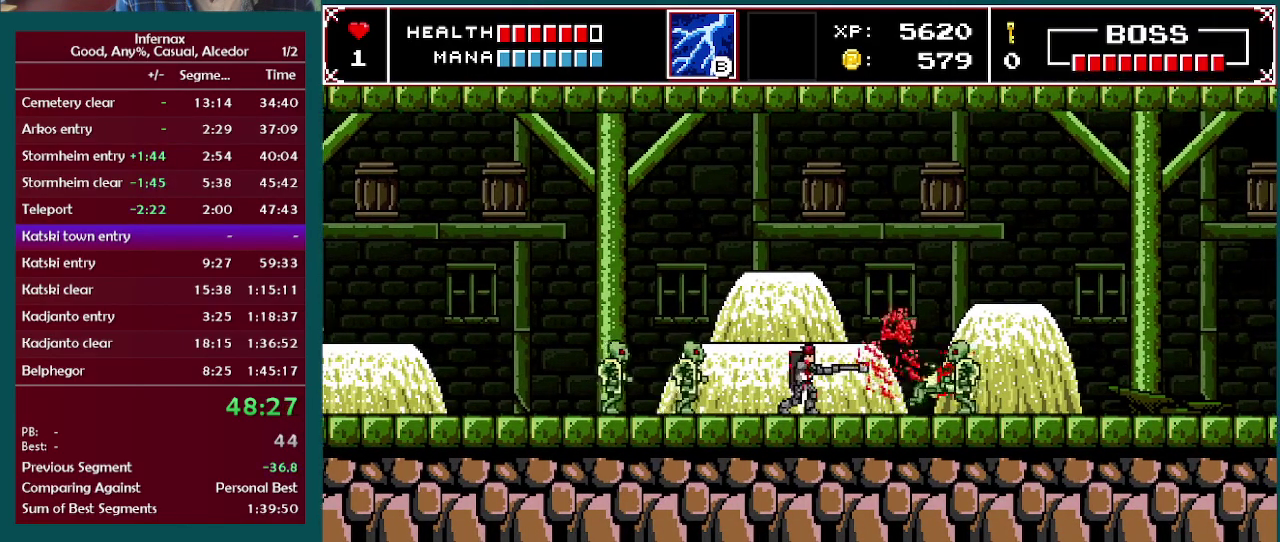
{"buttons": ["X"], "left_stick": "left", "right_stick": "center", "events": [[183, "left_stick", "center"], [233, "left_stick", "left"], [433, "X", "down"]]}
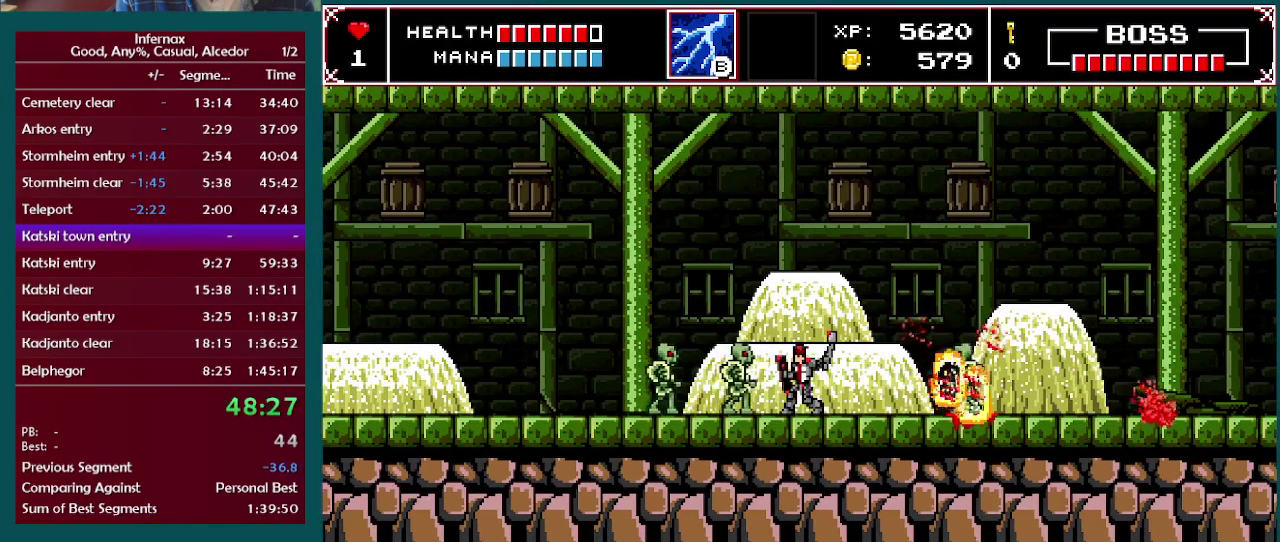
{"buttons": [], "left_stick": "left", "right_stick": "center", "events": [[33, "X", "up"], [400, "X", "down"], [500, "X", "up"]]}
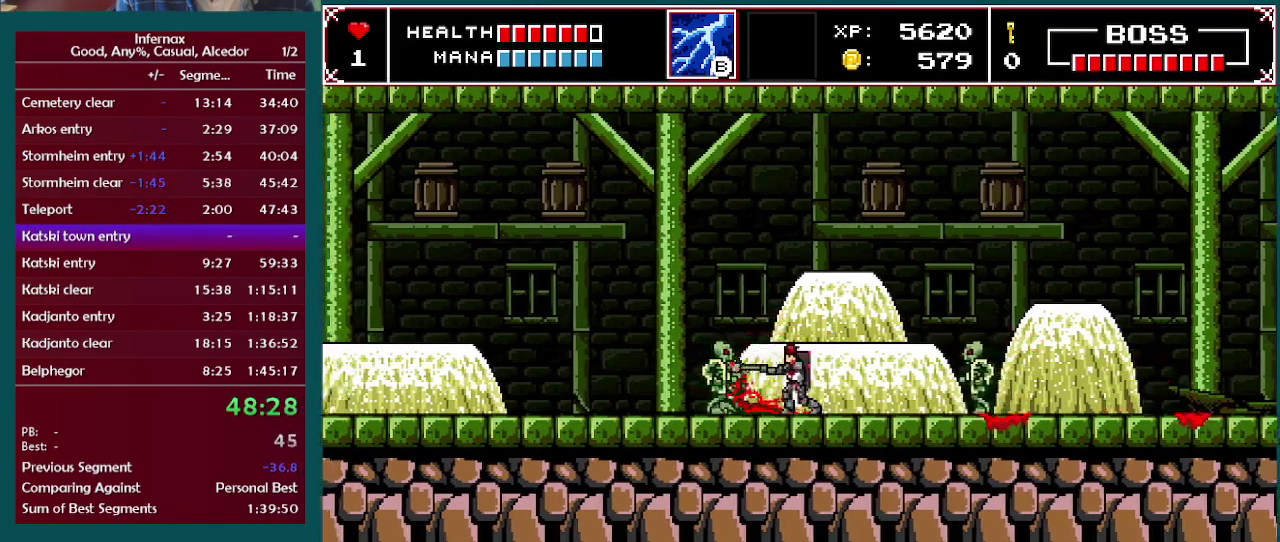
{"buttons": [], "left_stick": "center", "right_stick": "center", "events": [[250, "left_stick", "right"], [483, "left_stick", "center"]]}
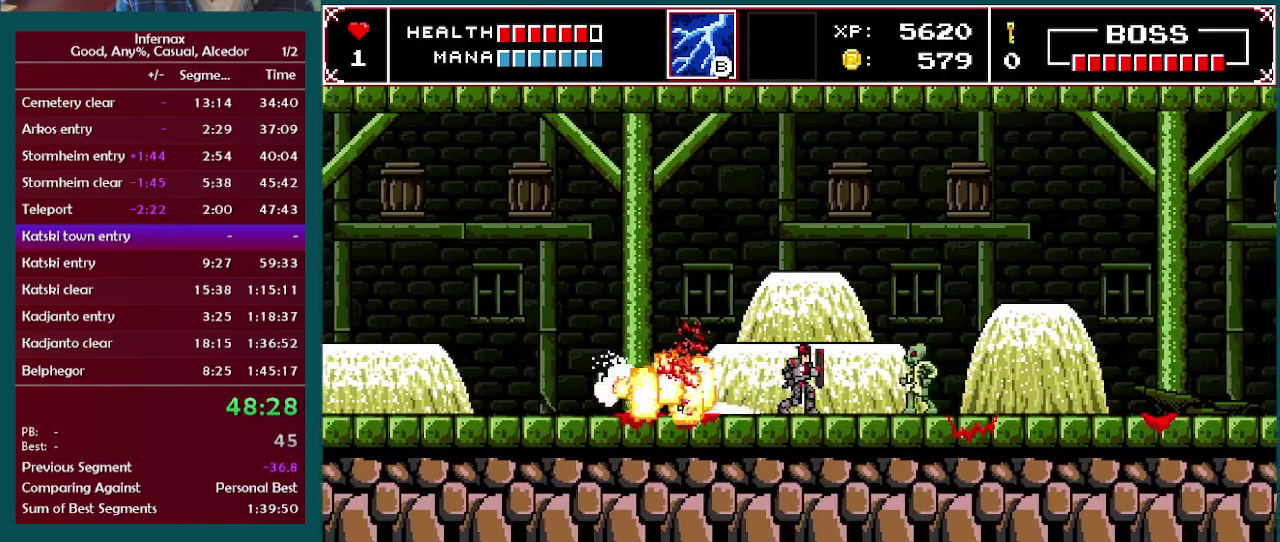
{"buttons": [], "left_stick": "right", "right_stick": "center", "events": [[467, "left_stick", "right"]]}
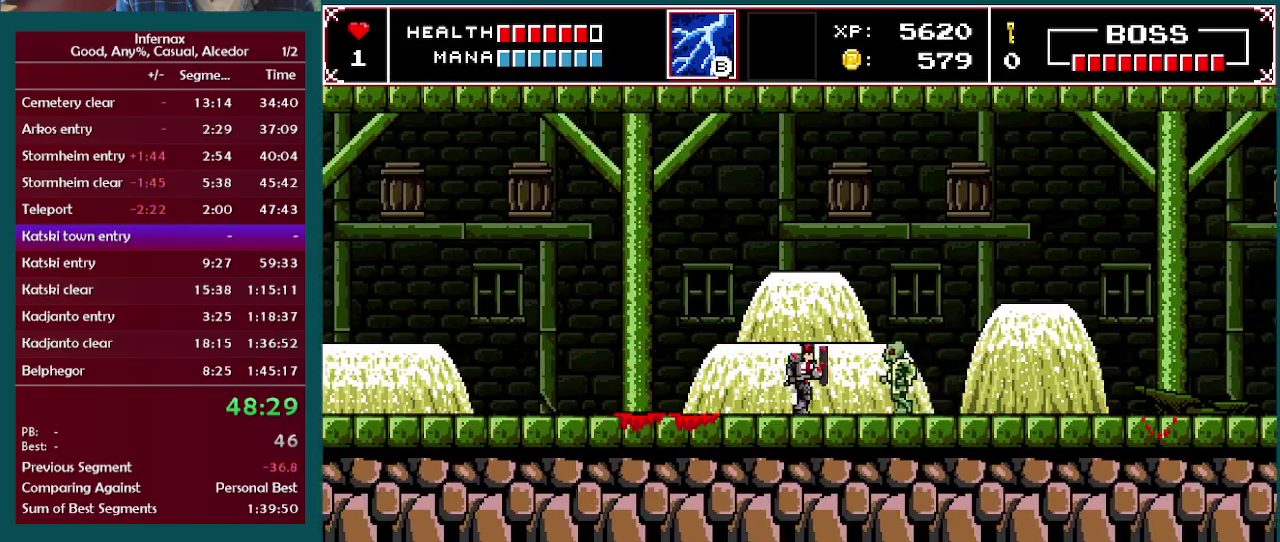
{"buttons": [], "left_stick": "right", "right_stick": "center", "events": [[83, "X", "down"], [167, "X", "up"]]}
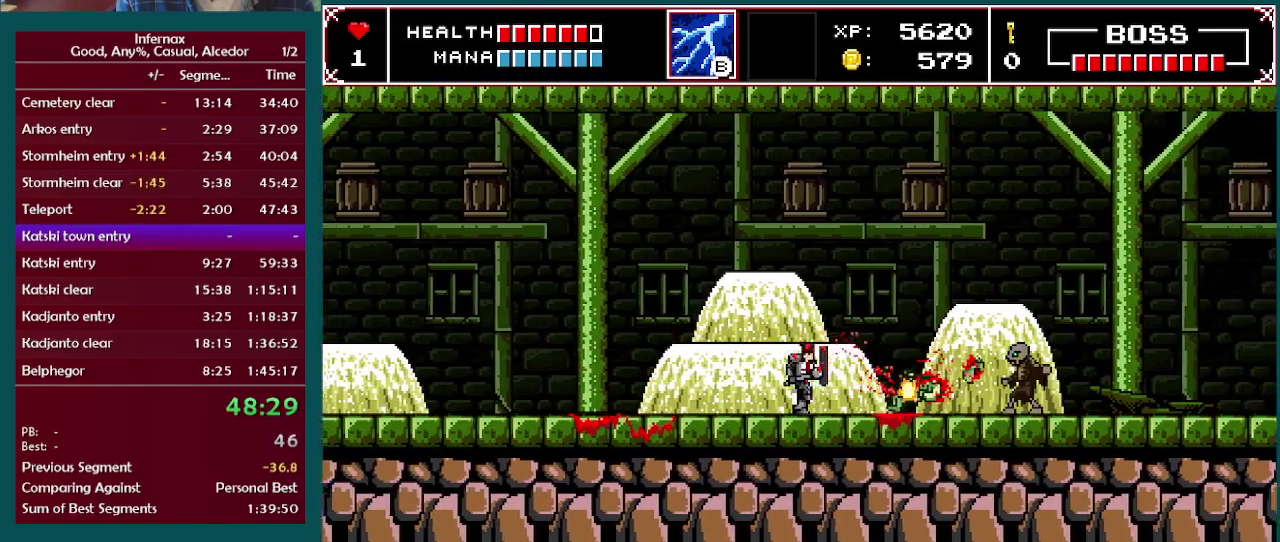
{"buttons": [], "left_stick": "right", "right_stick": "center", "events": [[50, "A", "down"], [100, "A", "up"]]}
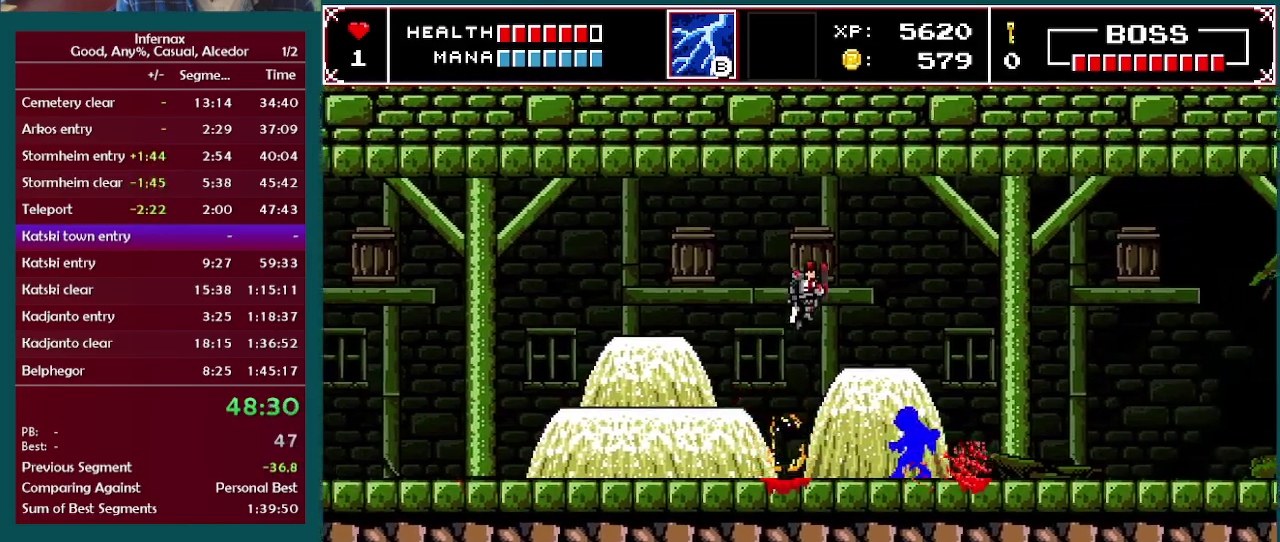
{"buttons": [], "left_stick": "right", "right_stick": "center", "events": [[200, "X", "down"], [200, "left_stick", "center"], [333, "left_stick", "right"], [350, "X", "up"]]}
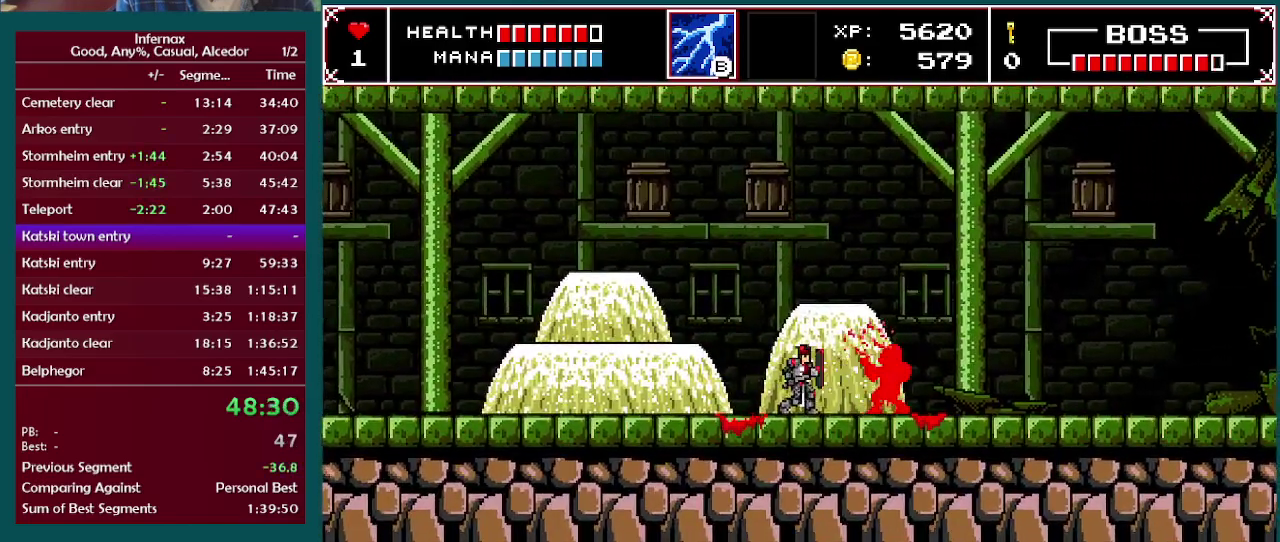
{"buttons": [], "left_stick": "right", "right_stick": "center", "events": [[100, "X", "down"], [233, "X", "up"]]}
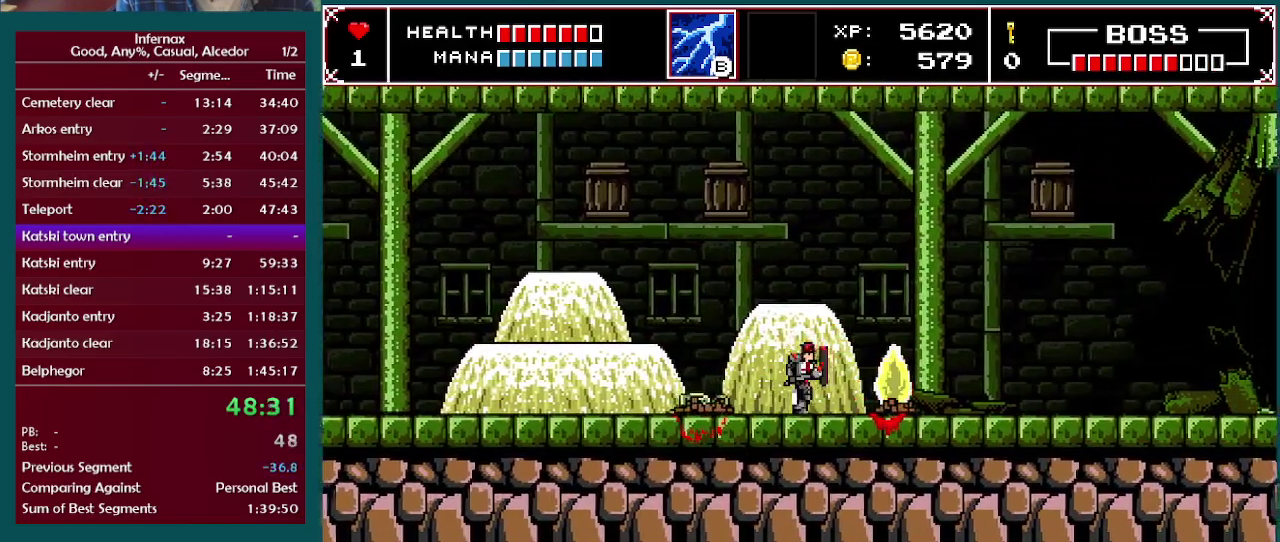
{"buttons": [], "left_stick": "center", "right_stick": "center", "events": [[17, "X", "down"], [200, "X", "up"], [450, "left_stick", "center"]]}
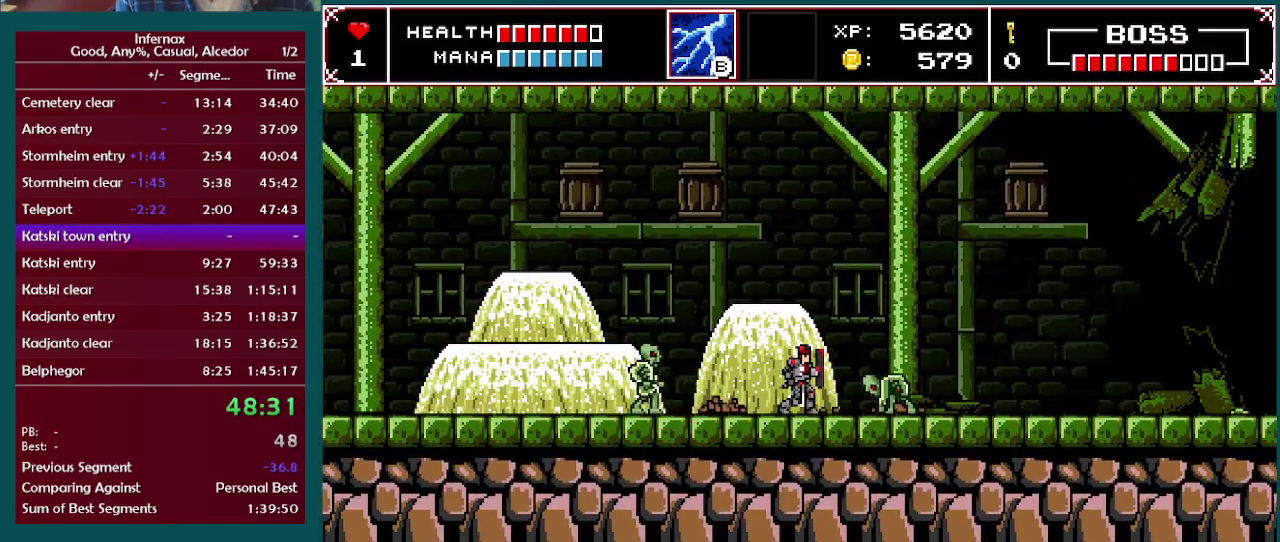
{"buttons": [], "left_stick": "right", "right_stick": "center", "events": [[183, "left_stick", "left"], [317, "left_stick", "center"], [433, "left_stick", "right"]]}
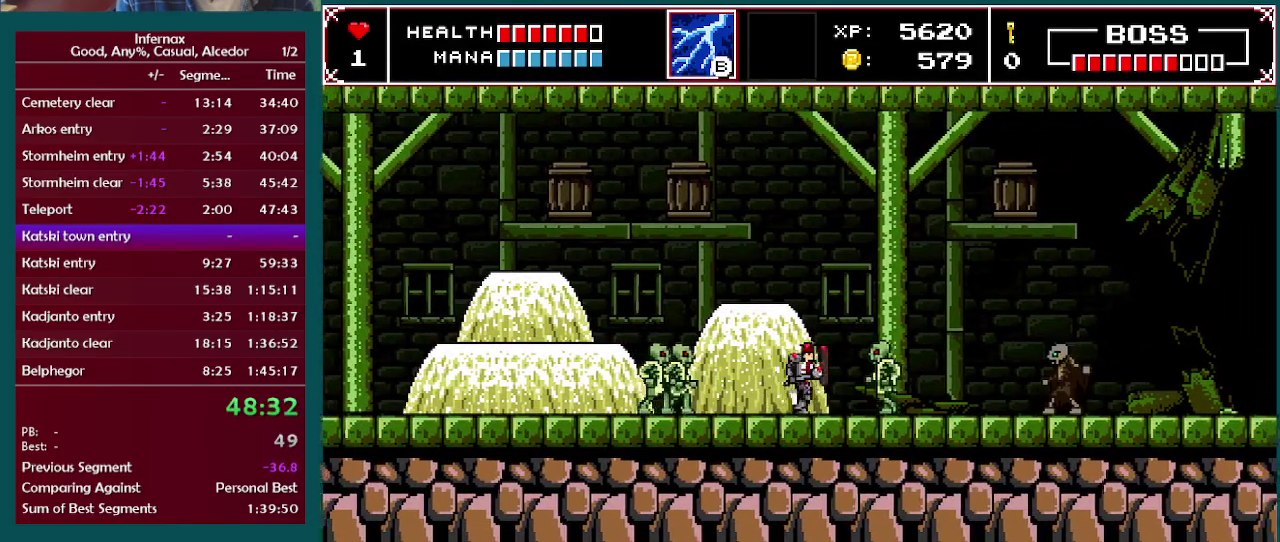
{"buttons": [], "left_stick": "right", "right_stick": "center", "events": [[33, "A", "down"], [267, "A", "up"]]}
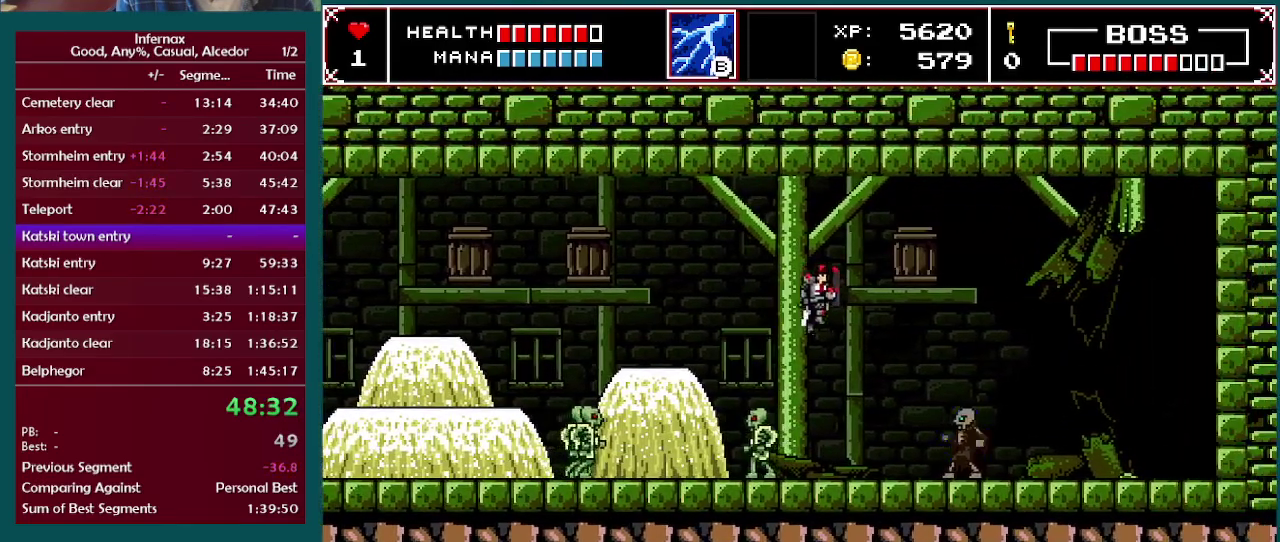
{"buttons": [], "left_stick": "right", "right_stick": "center", "events": [[283, "X", "down"], [400, "X", "up"]]}
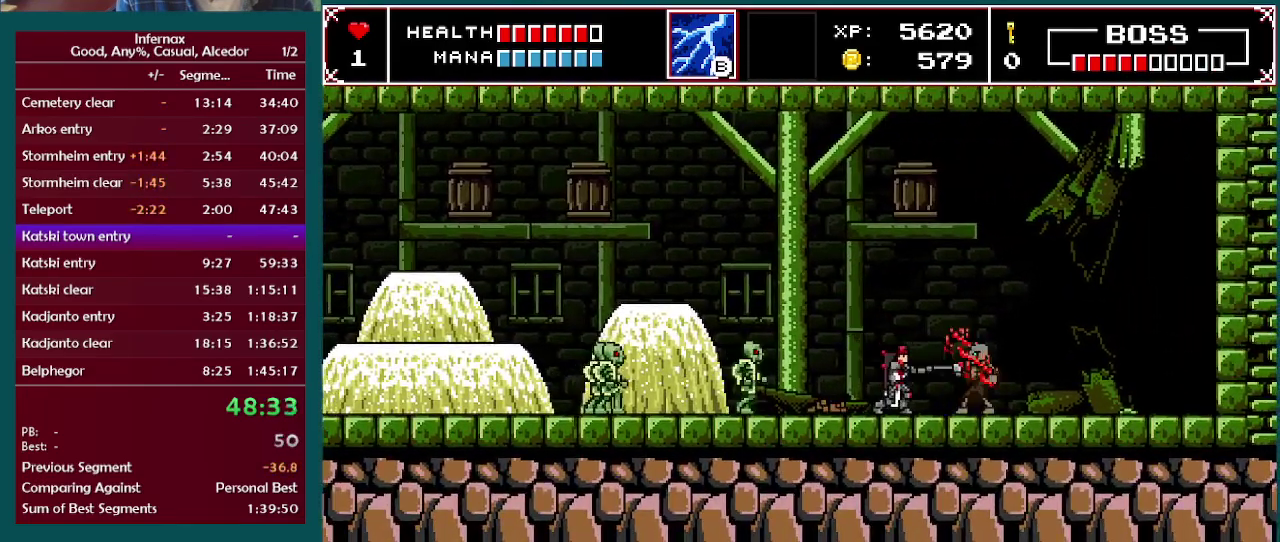
{"buttons": [], "left_stick": "right", "right_stick": "center", "events": [[167, "X", "down"], [317, "X", "up"]]}
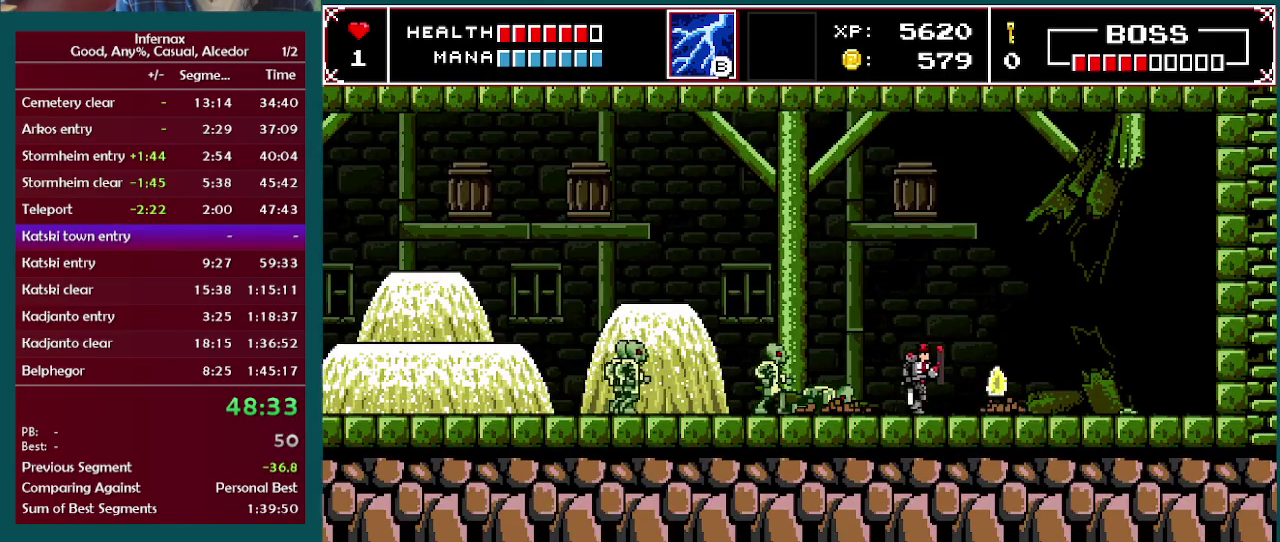
{"buttons": [], "left_stick": "center", "right_stick": "center", "events": [[250, "left_stick", "center"]]}
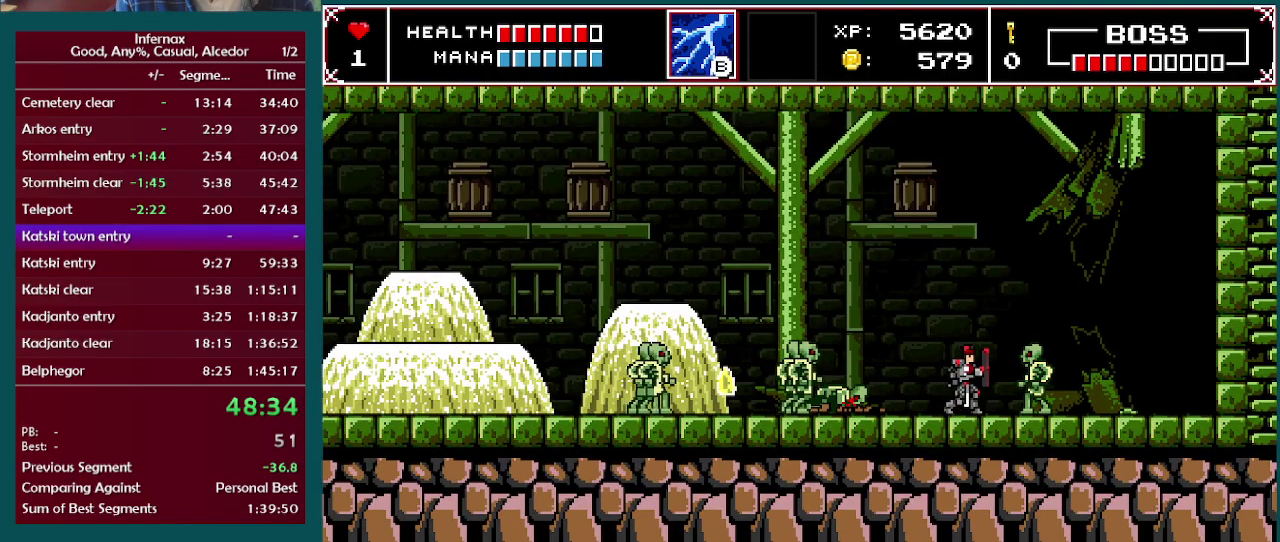
{"buttons": ["A"], "left_stick": "left", "right_stick": "center", "events": [[183, "left_stick", "left"], [367, "A", "down"]]}
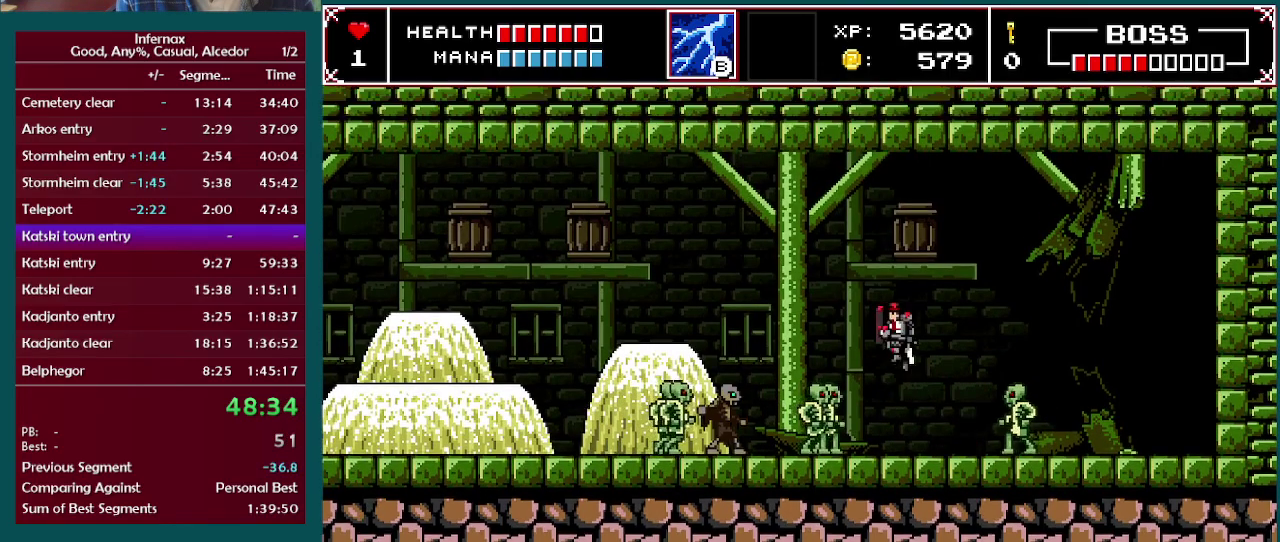
{"buttons": [], "left_stick": "left", "right_stick": "center", "events": [[83, "A", "up"]]}
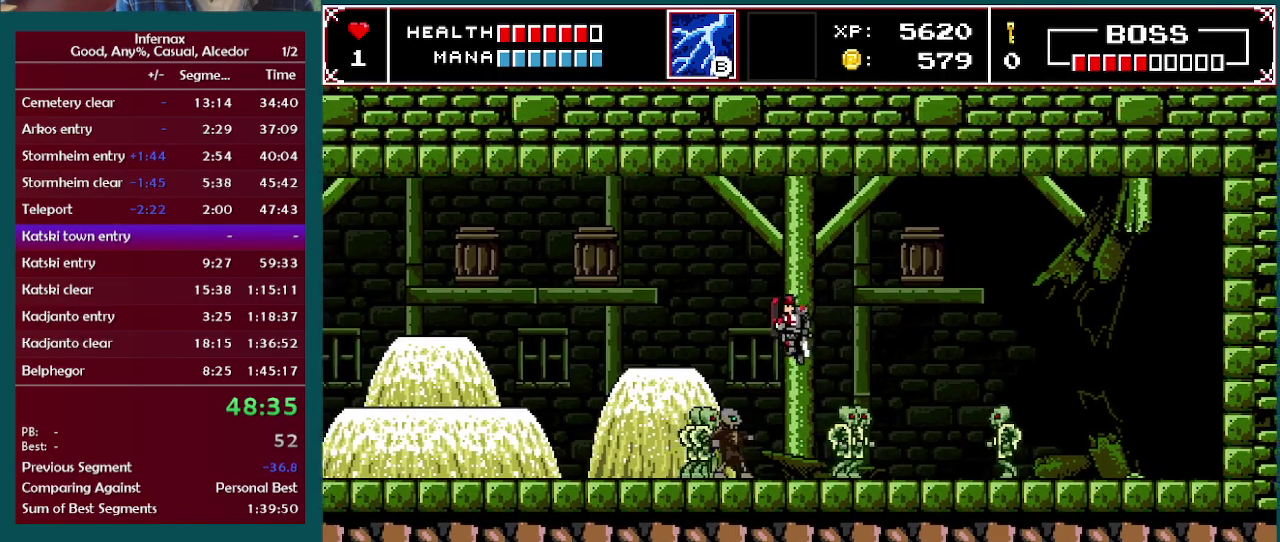
{"buttons": ["X"], "left_stick": "left", "right_stick": "center", "events": [[167, "X", "down"], [167, "left_stick", "center"], [233, "X", "up"], [333, "left_stick", "left"], [500, "X", "down"]]}
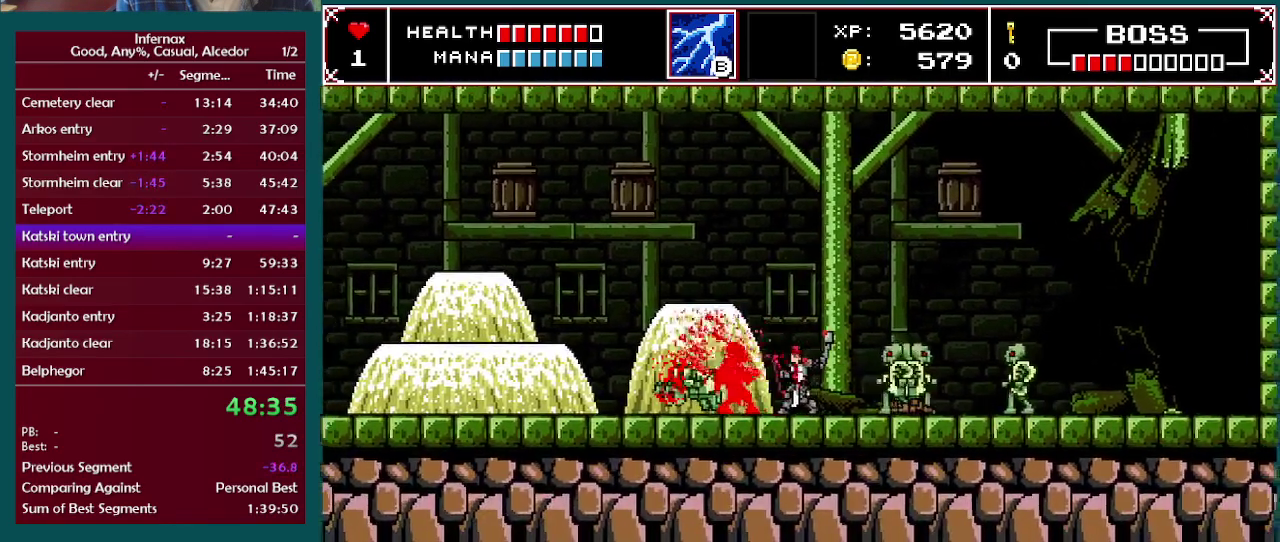
{"buttons": ["X"], "left_stick": "left", "right_stick": "center", "events": [[133, "X", "up"], [400, "X", "down"]]}
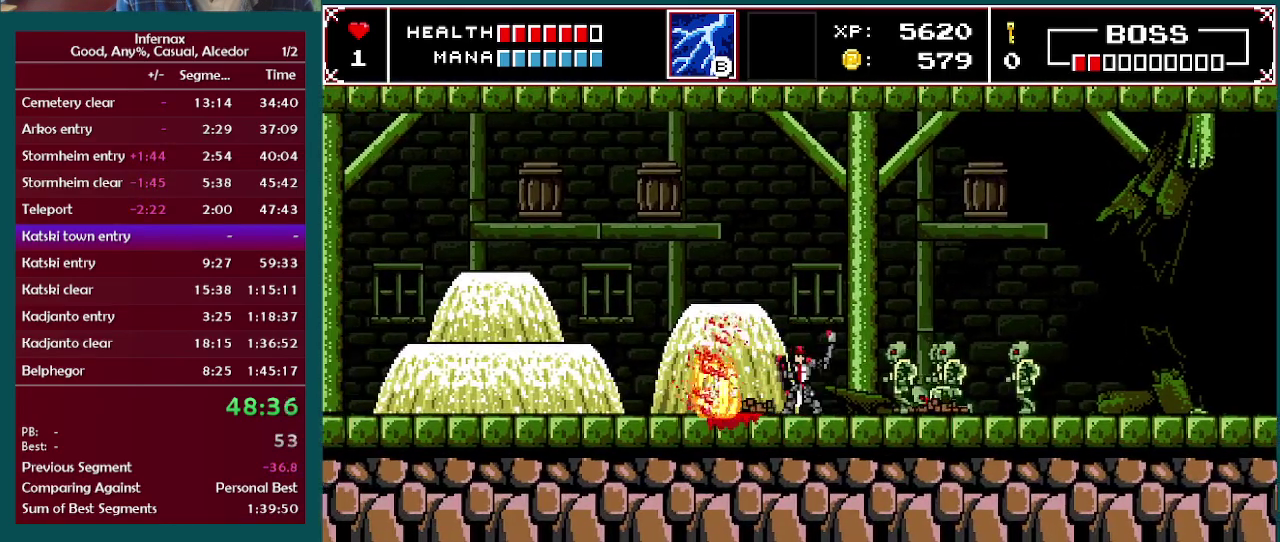
{"buttons": [], "left_stick": "left", "right_stick": "center", "events": [[50, "X", "up"]]}
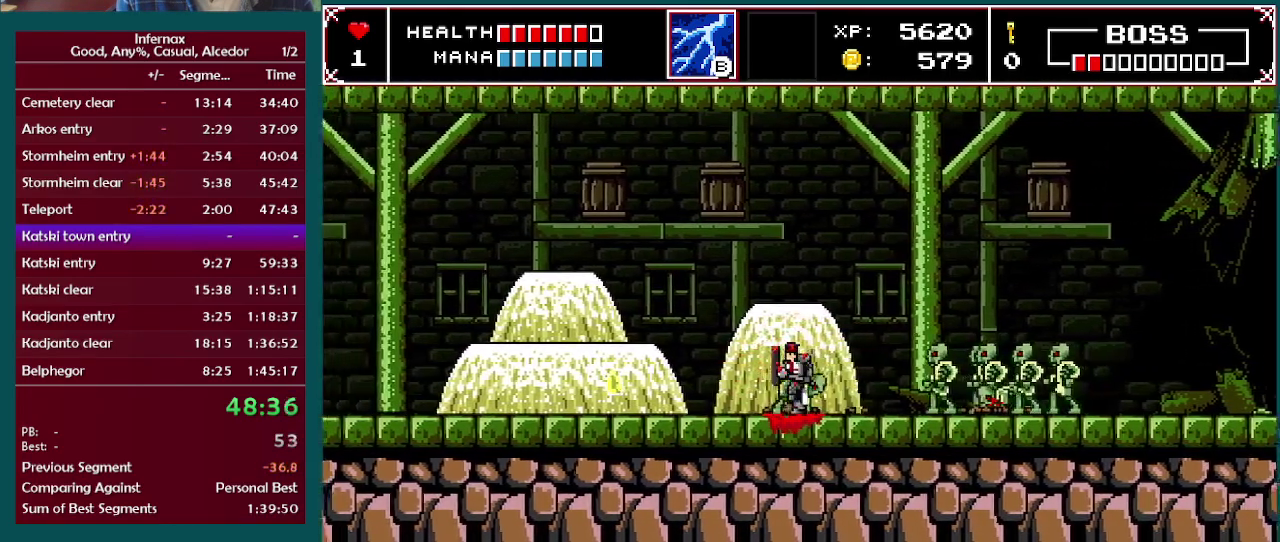
{"buttons": [], "left_stick": "left", "right_stick": "center", "events": [[233, "left_stick", "right"], [283, "X", "down"], [317, "left_stick", "center"], [367, "X", "up"], [467, "left_stick", "left"]]}
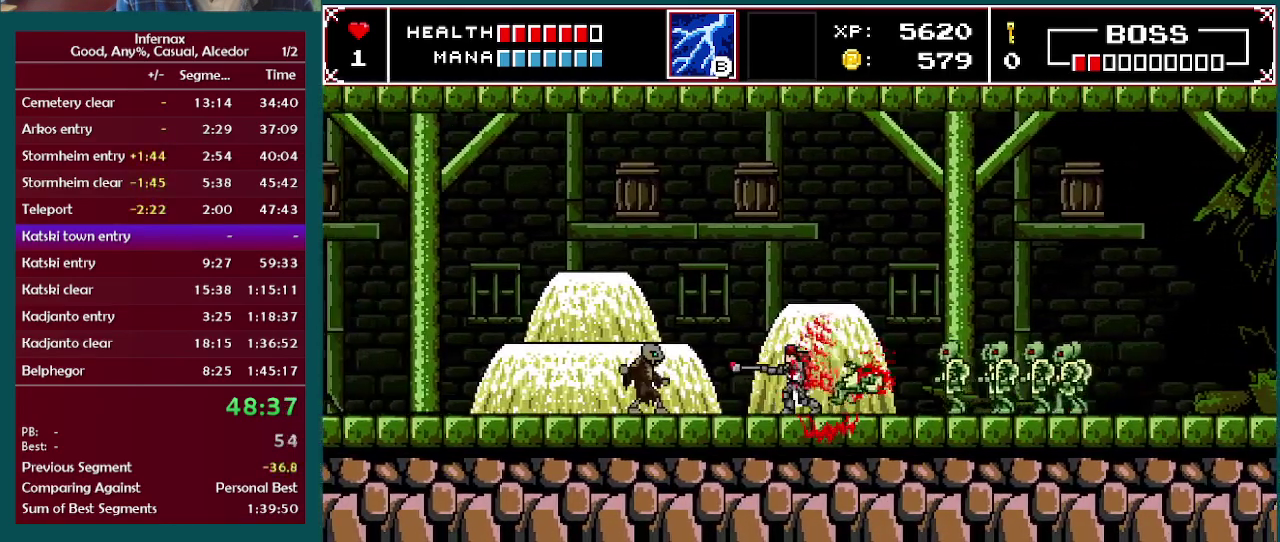
{"buttons": ["X"], "left_stick": "left", "right_stick": "center", "events": [[500, "X", "down"]]}
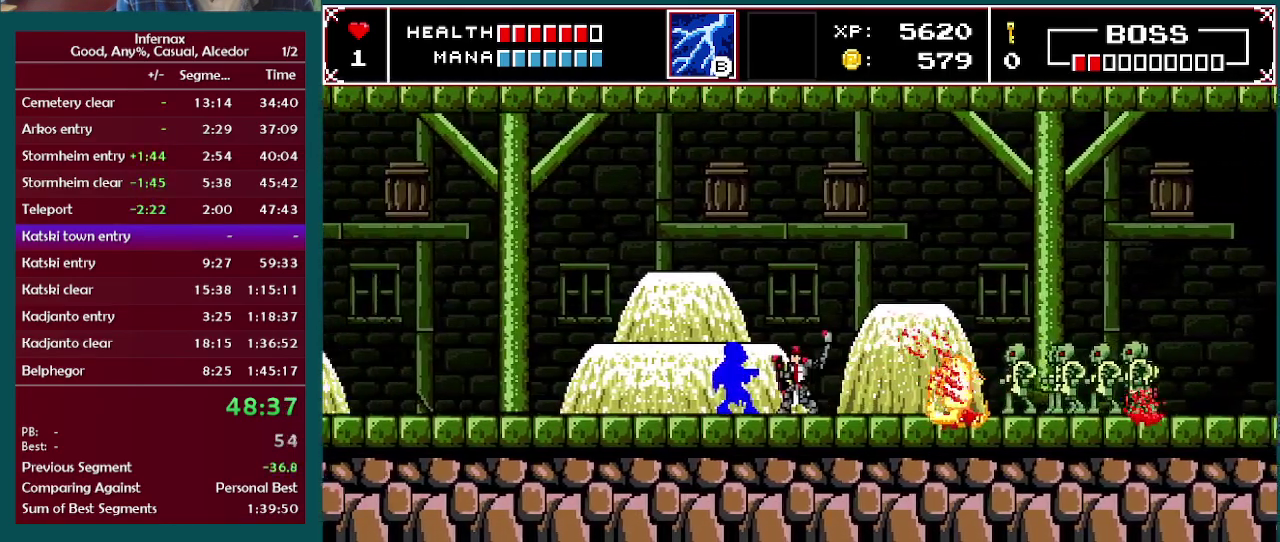
{"buttons": ["X"], "left_stick": "left", "right_stick": "center", "events": [[117, "X", "up"], [400, "X", "down"]]}
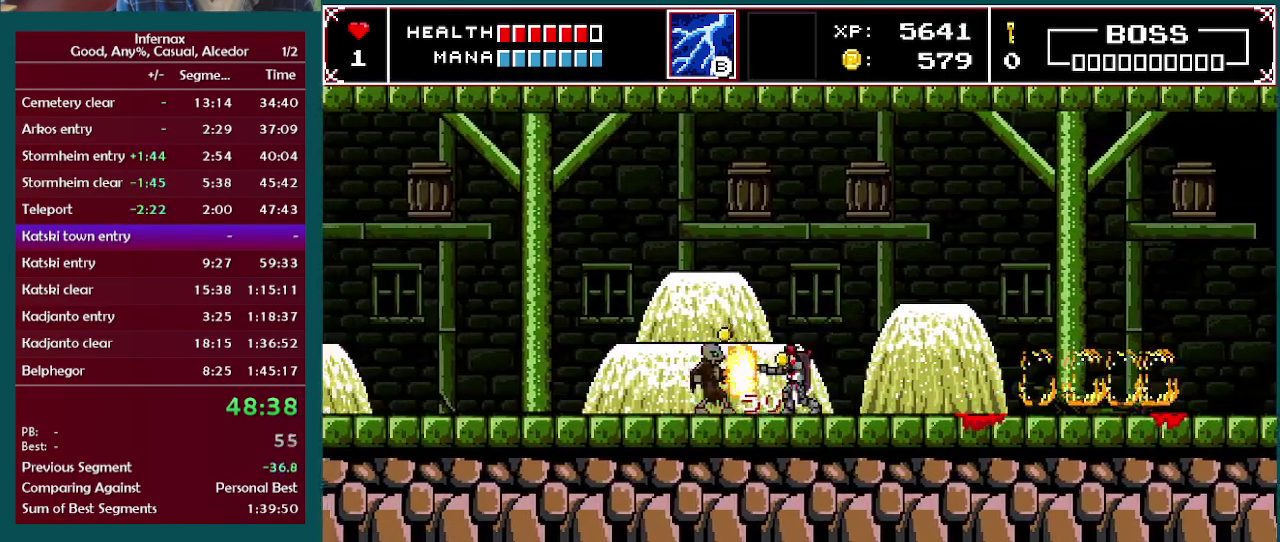
{"buttons": [], "left_stick": "left", "right_stick": "center", "events": [[33, "X", "up"]]}
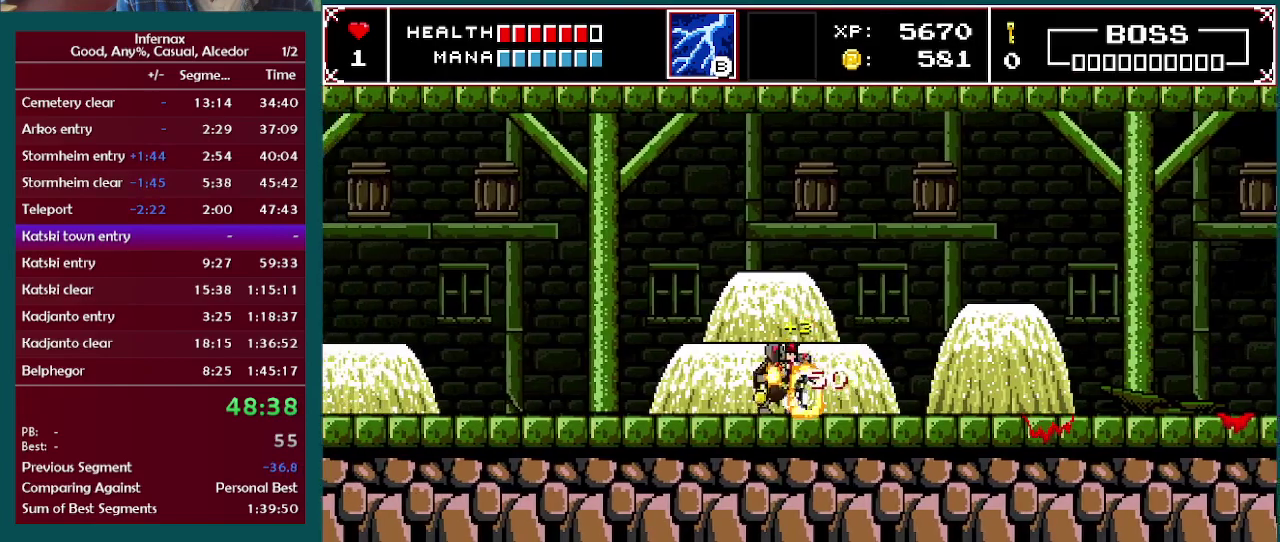
{"buttons": [], "left_stick": "left", "right_stick": "center", "events": []}
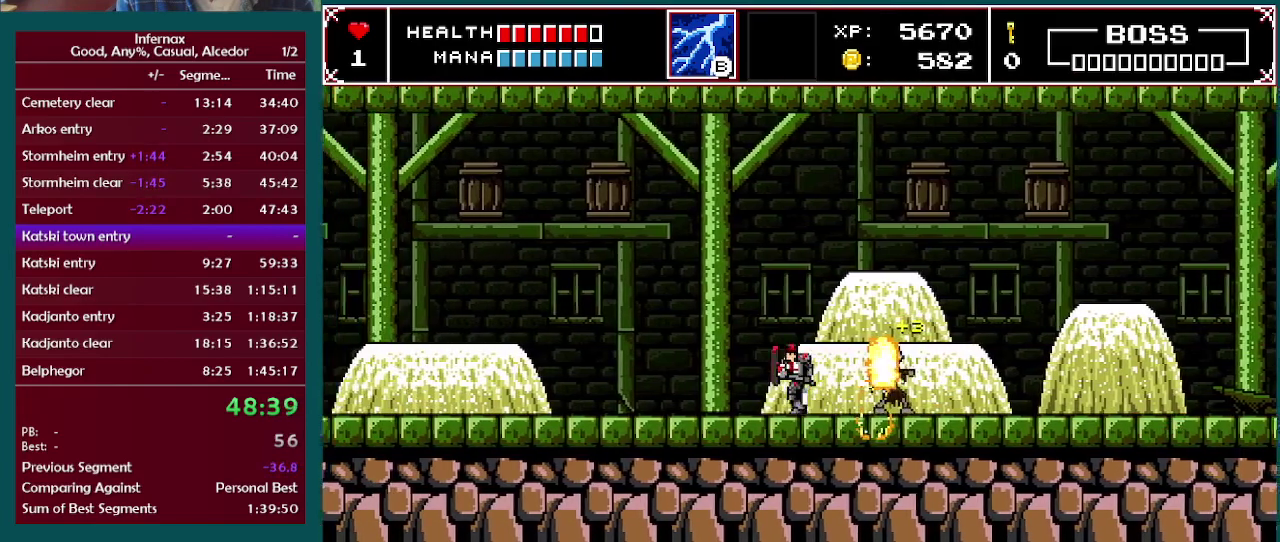
{"buttons": [], "left_stick": "left", "right_stick": "center", "events": []}
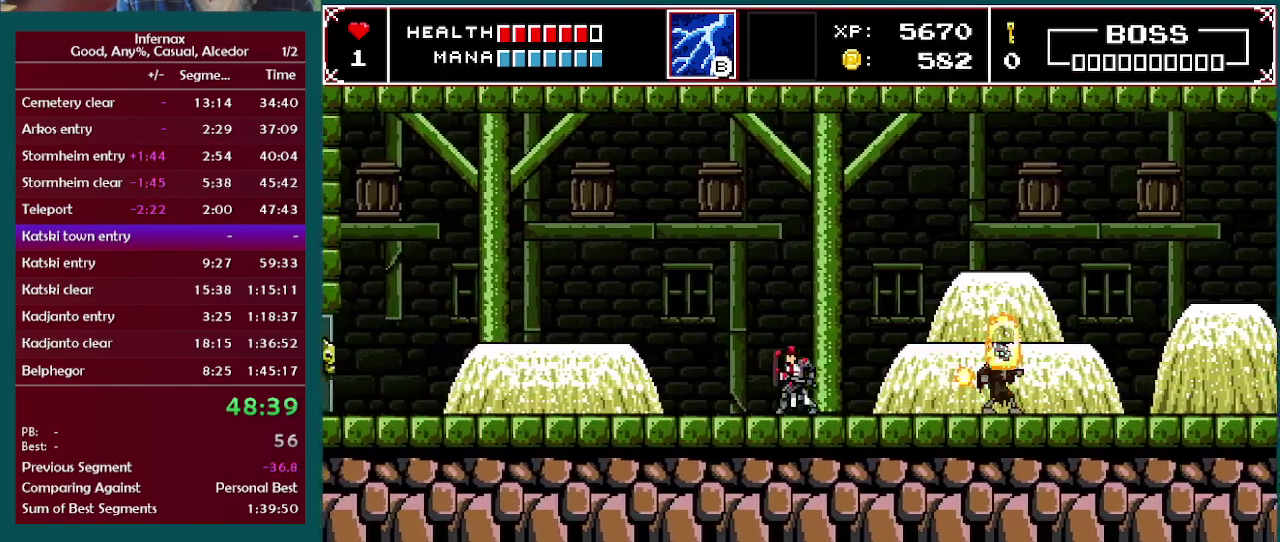
{"buttons": [], "left_stick": "left", "right_stick": "center", "events": []}
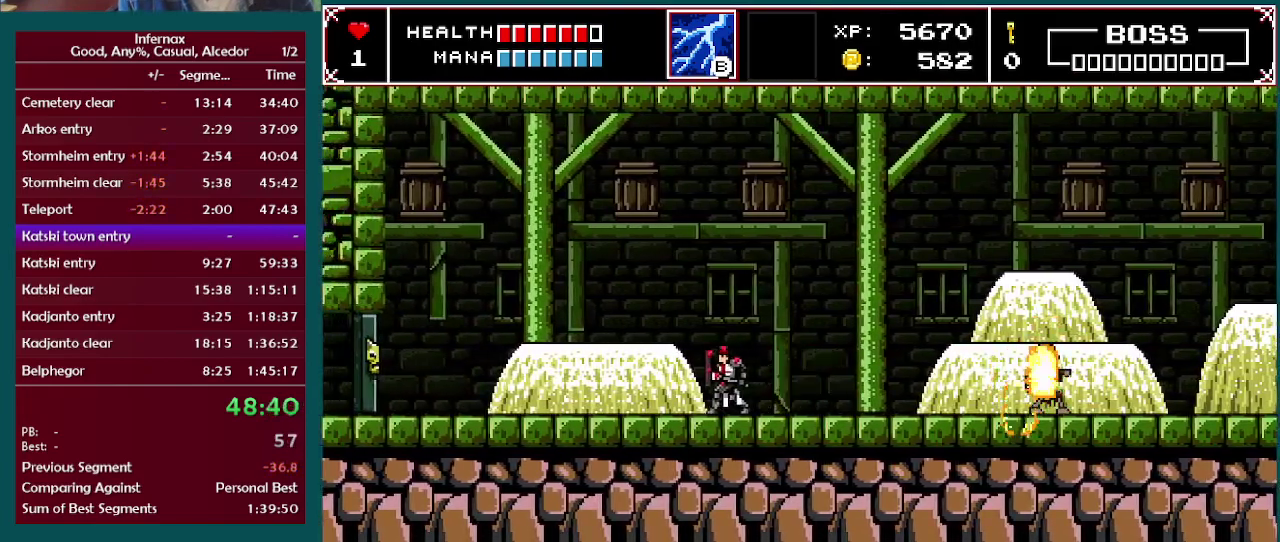
{"buttons": [], "left_stick": "left", "right_stick": "center", "events": []}
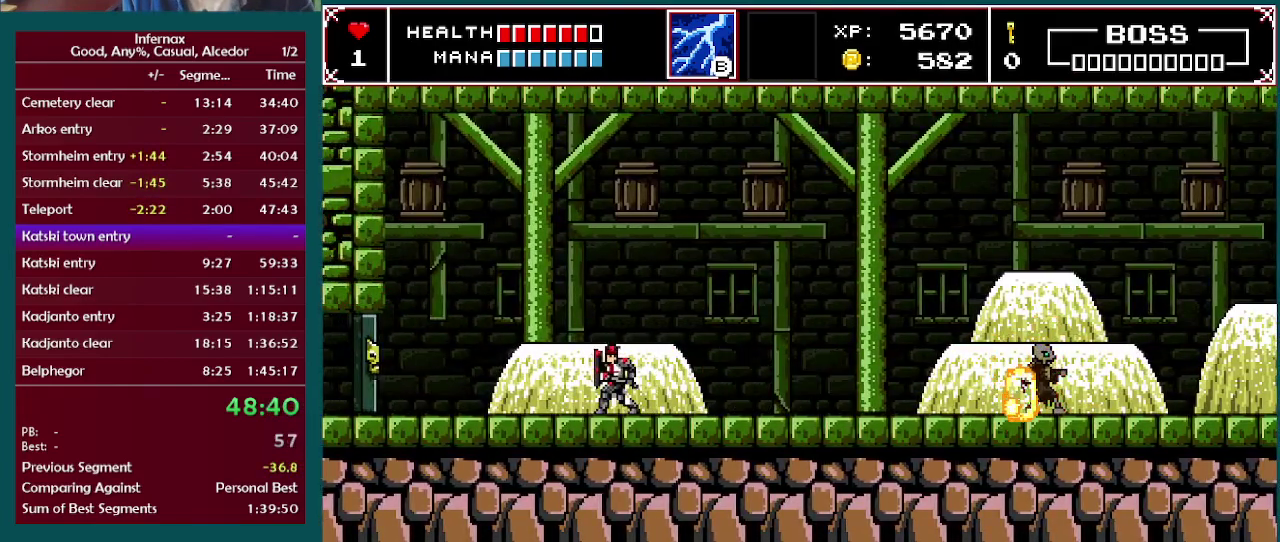
{"buttons": [], "left_stick": "left", "right_stick": "center", "events": []}